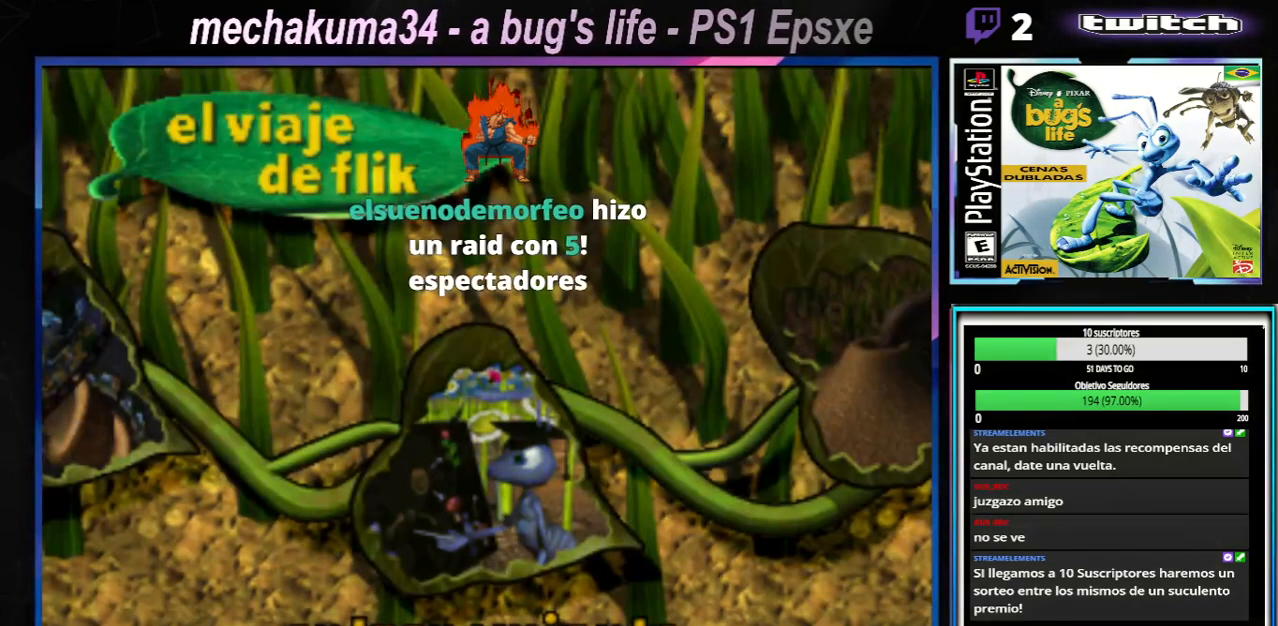
Gameplay with a controller (Xbox layout); each line is a JSON object with the inputs held at the frame after it. "events" lists button and stick changes between this image and that frame as [ms after this image, input, new state], when the widget could be followed in between. Not read: L3 R3.
{"buttons": [], "left_stick": "center", "right_stick": "center", "events": [[134, "left_stick", "right"], [267, "left_stick", "center"]]}
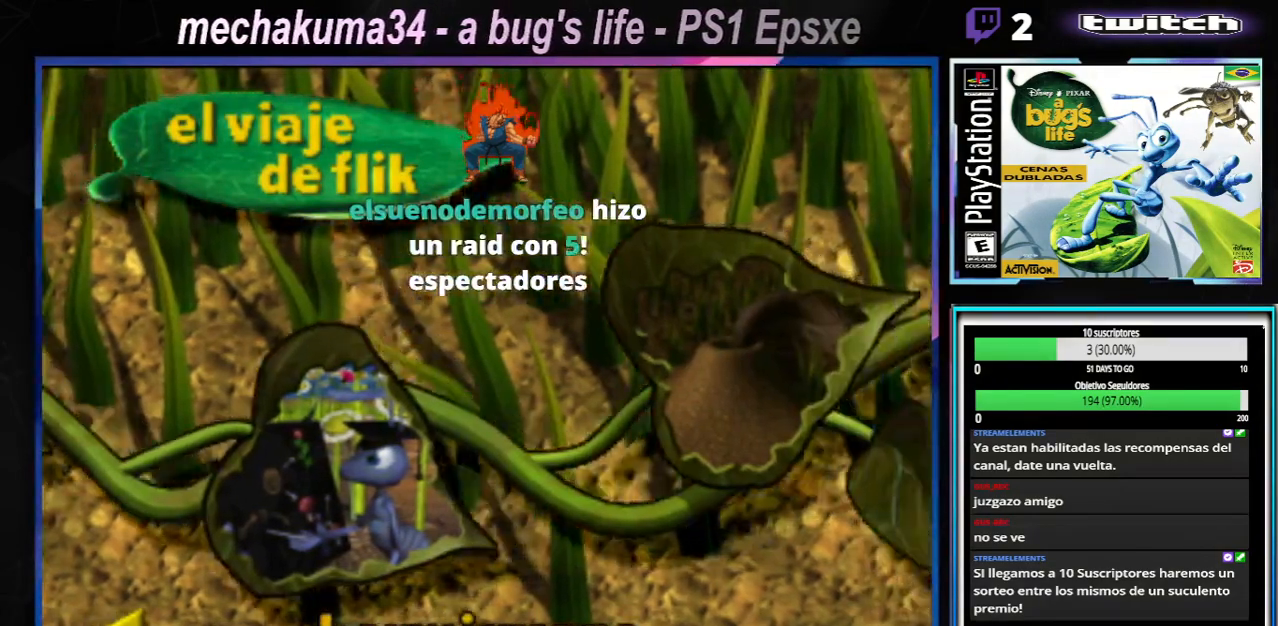
{"buttons": [], "left_stick": "right", "right_stick": "center", "events": [[67, "left_stick", "right"], [217, "left_stick", "center"], [467, "left_stick", "right"]]}
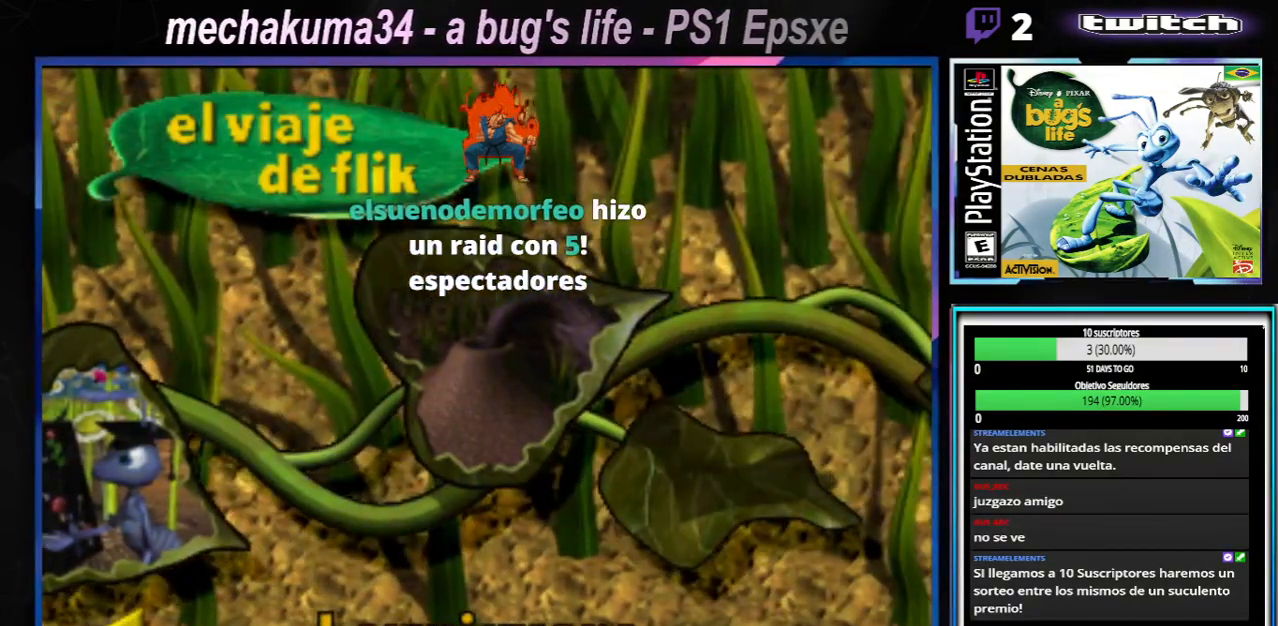
{"buttons": ["X"], "left_stick": "center", "right_stick": "center", "events": [[117, "left_stick", "center"], [451, "X", "down"]]}
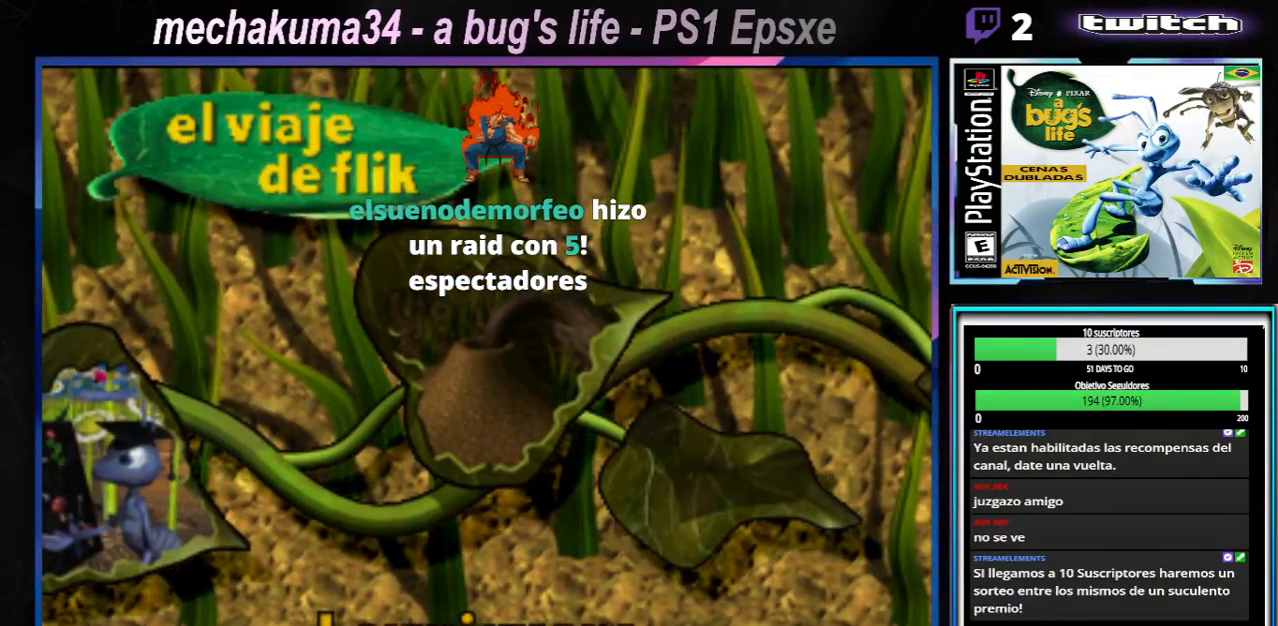
{"buttons": ["A"], "left_stick": "center", "right_stick": "center", "events": [[83, "X", "up"], [450, "A", "down"]]}
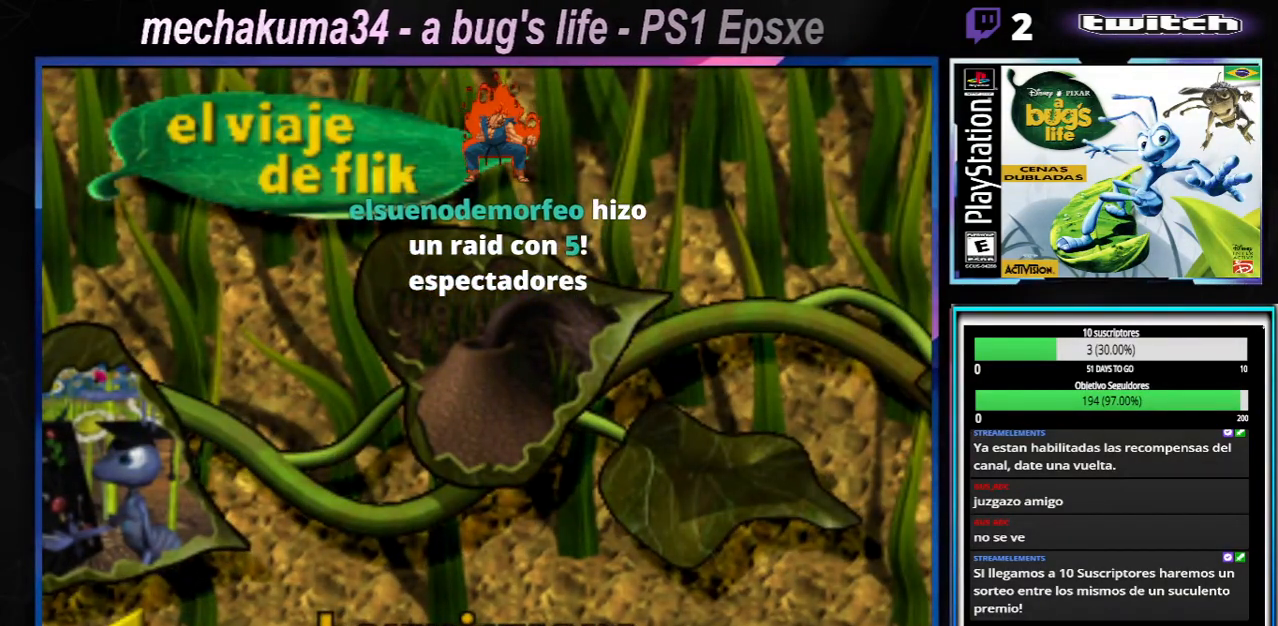
{"buttons": [], "left_stick": "center", "right_stick": "center", "events": [[100, "A", "up"]]}
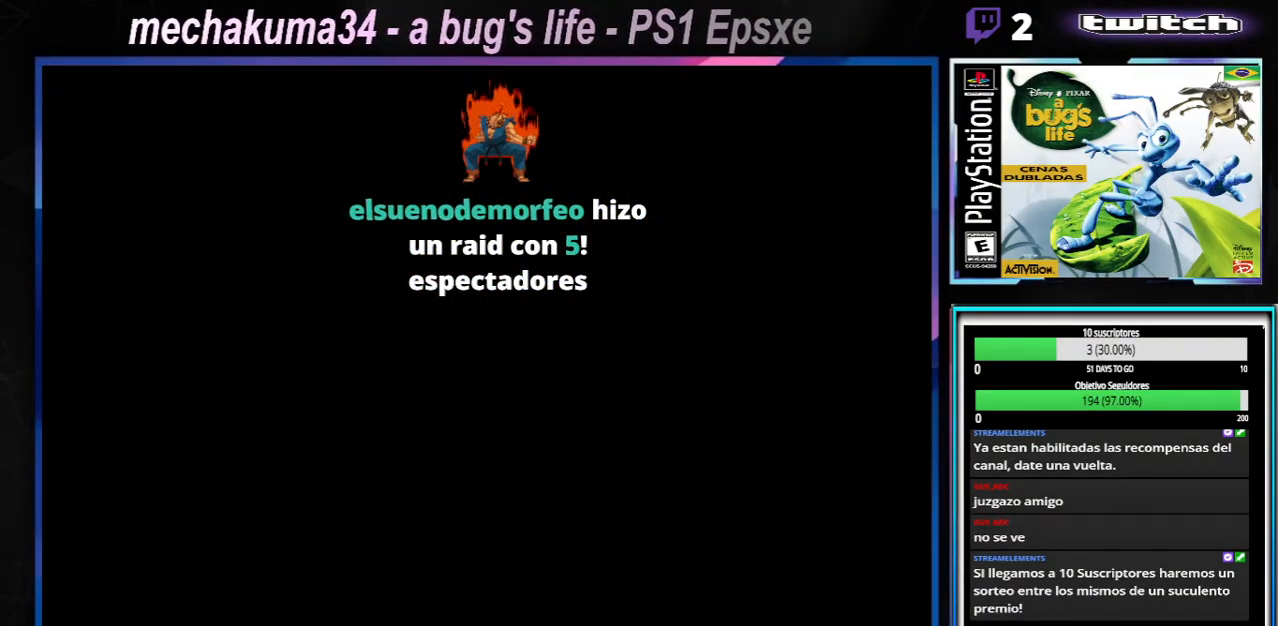
{"buttons": [], "left_stick": "center", "right_stick": "center", "events": [[333, "A", "down"], [467, "A", "up"]]}
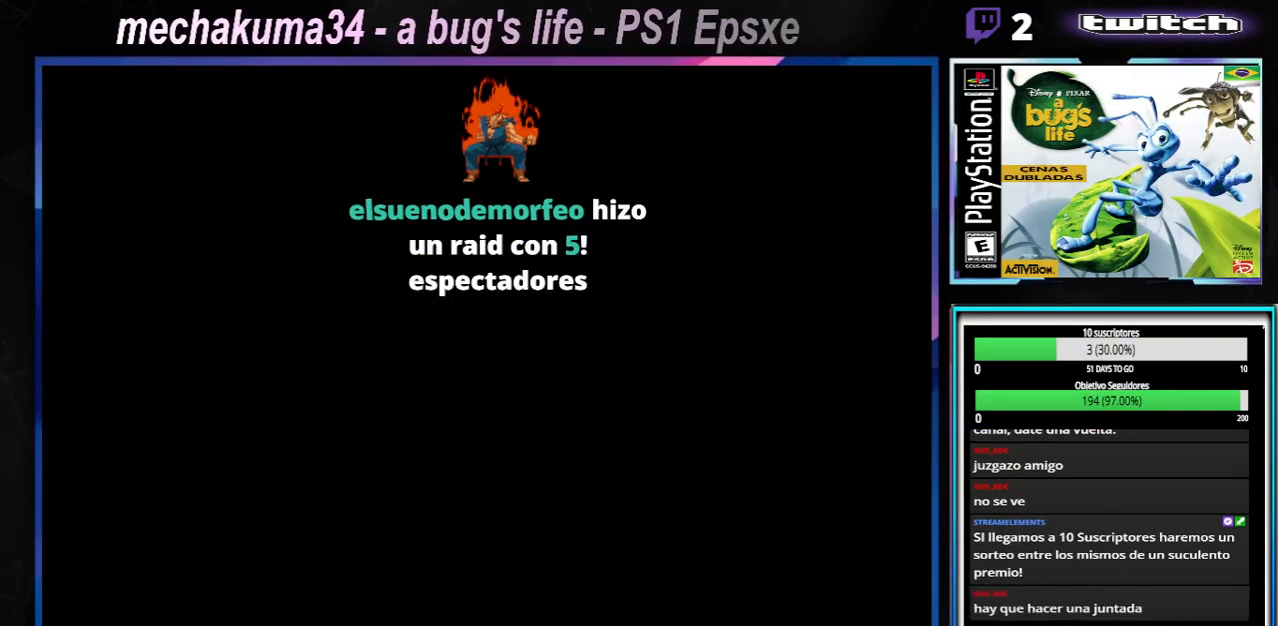
{"buttons": [], "left_stick": "center", "right_stick": "center", "events": []}
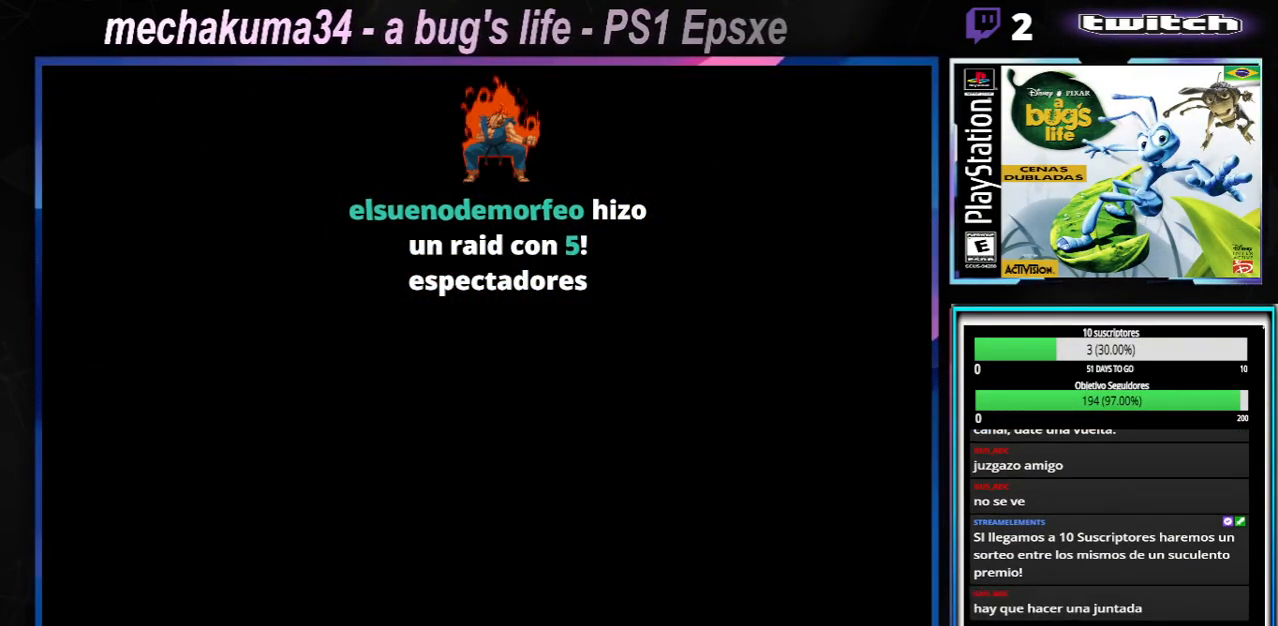
{"buttons": [], "left_stick": "center", "right_stick": "center", "events": [[33, "A", "down"], [33, "B", "down"], [117, "A", "up"], [117, "B", "up"], [300, "A", "down"], [300, "B", "down"], [350, "A", "up"], [350, "B", "up"]]}
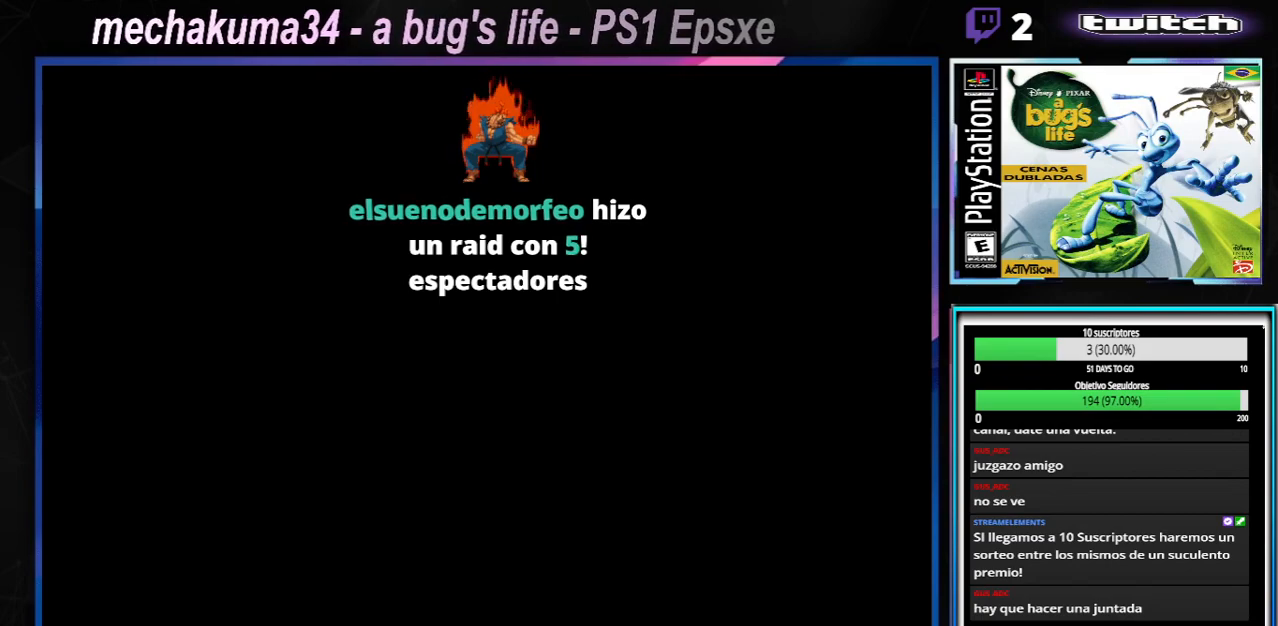
{"buttons": [], "left_stick": "center", "right_stick": "center", "events": [[17, "A", "down"], [17, "B", "down"], [100, "A", "up"], [100, "B", "up"]]}
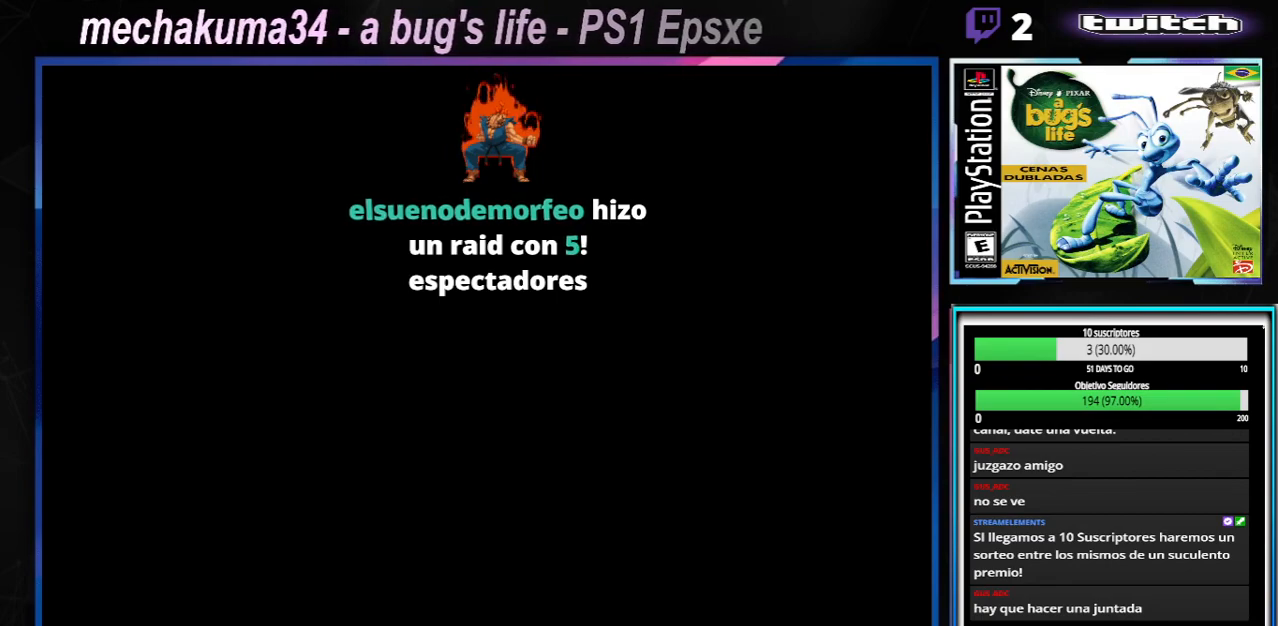
{"buttons": [], "left_stick": "center", "right_stick": "center", "events": []}
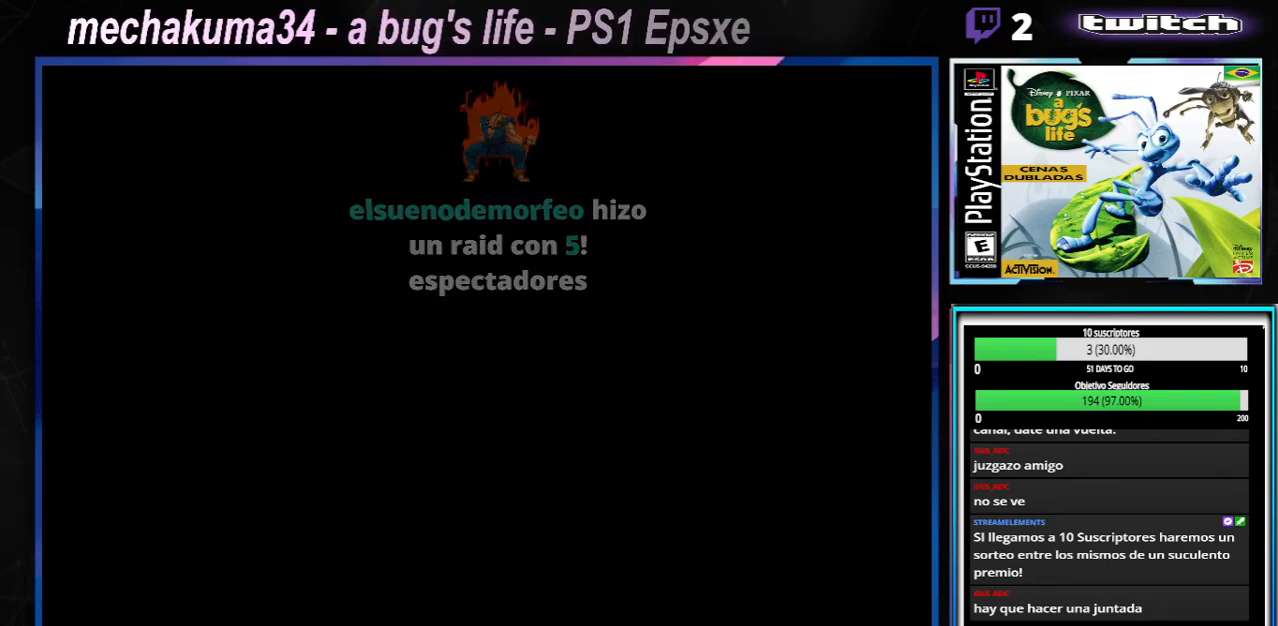
{"buttons": [], "left_stick": "center", "right_stick": "center", "events": []}
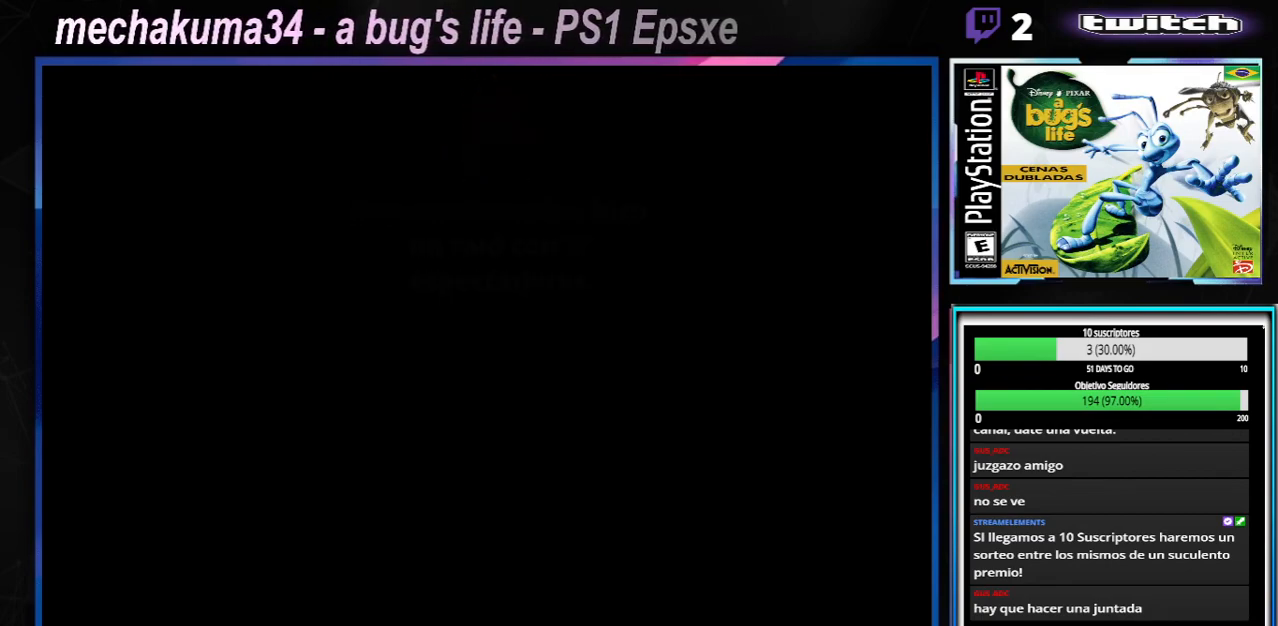
{"buttons": [], "left_stick": "center", "right_stick": "center", "events": []}
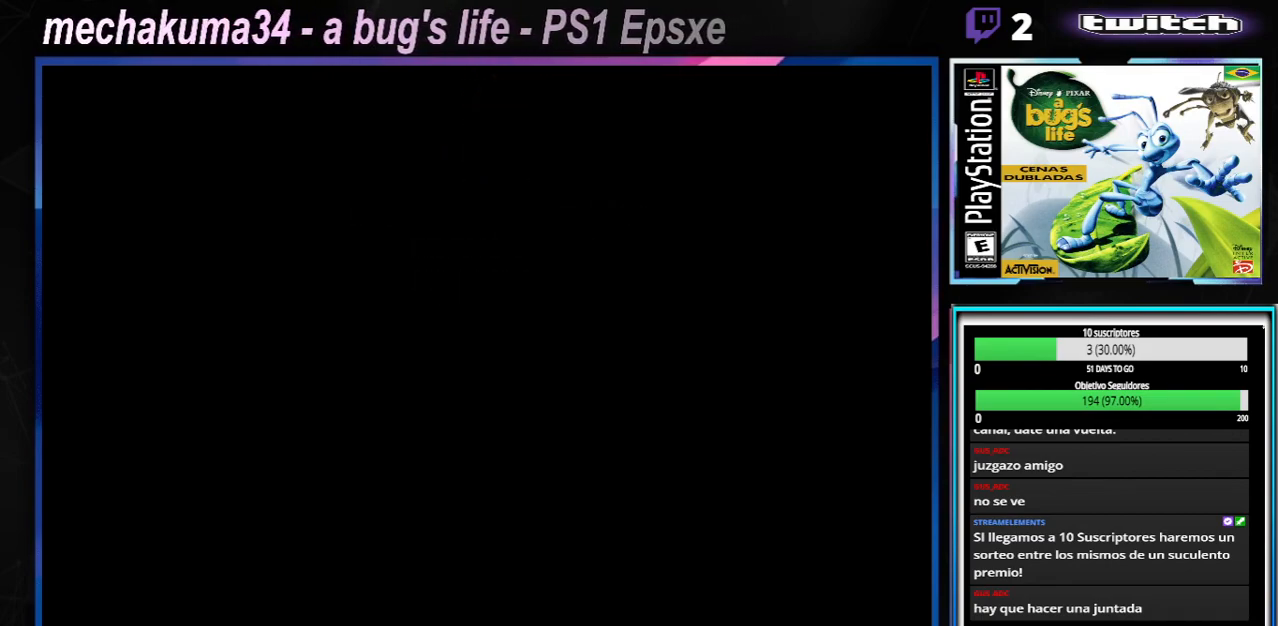
{"buttons": [], "left_stick": "center", "right_stick": "center", "events": []}
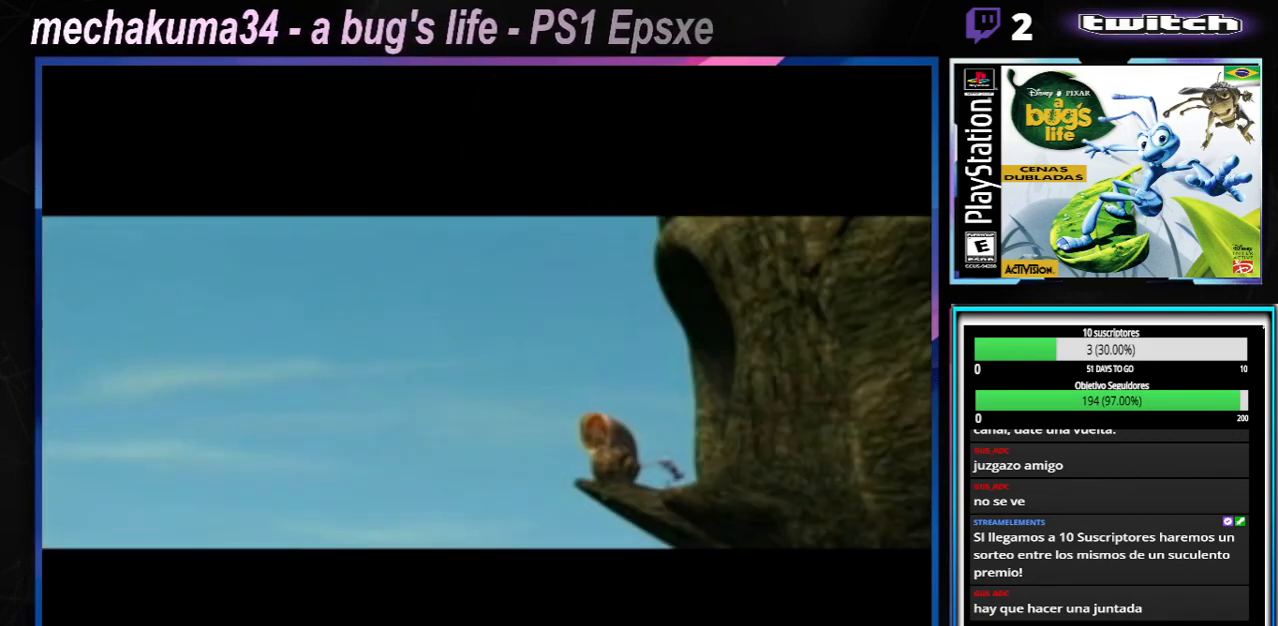
{"buttons": [], "left_stick": "center", "right_stick": "center", "events": []}
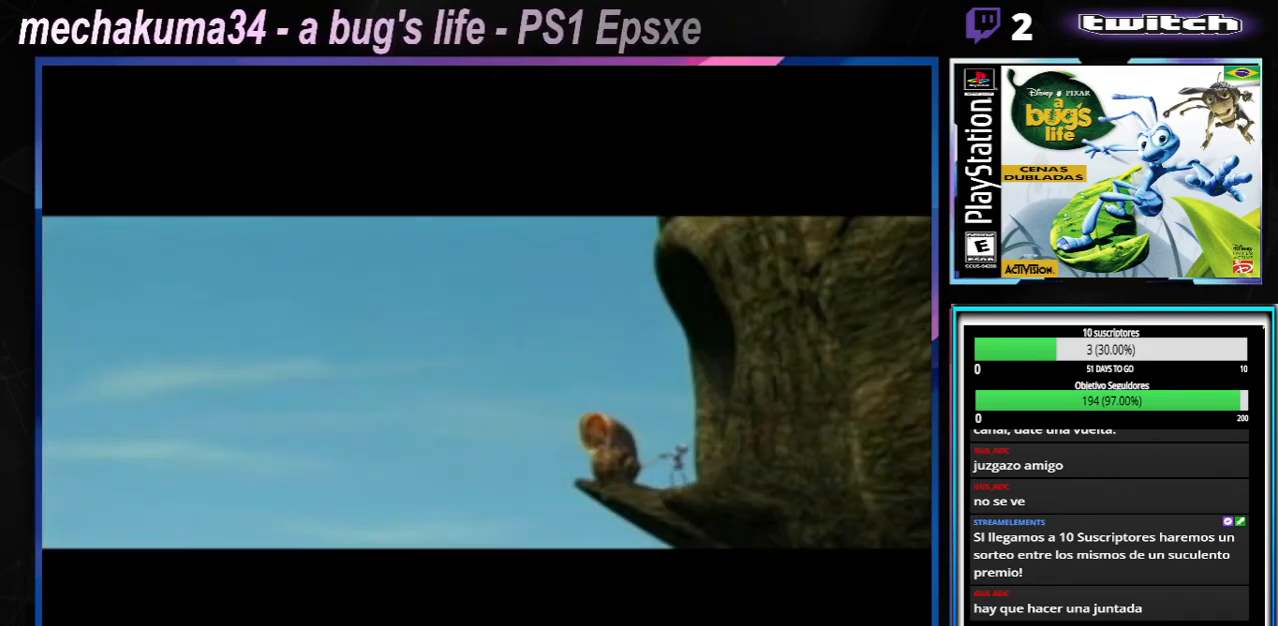
{"buttons": [], "left_stick": "center", "right_stick": "center", "events": []}
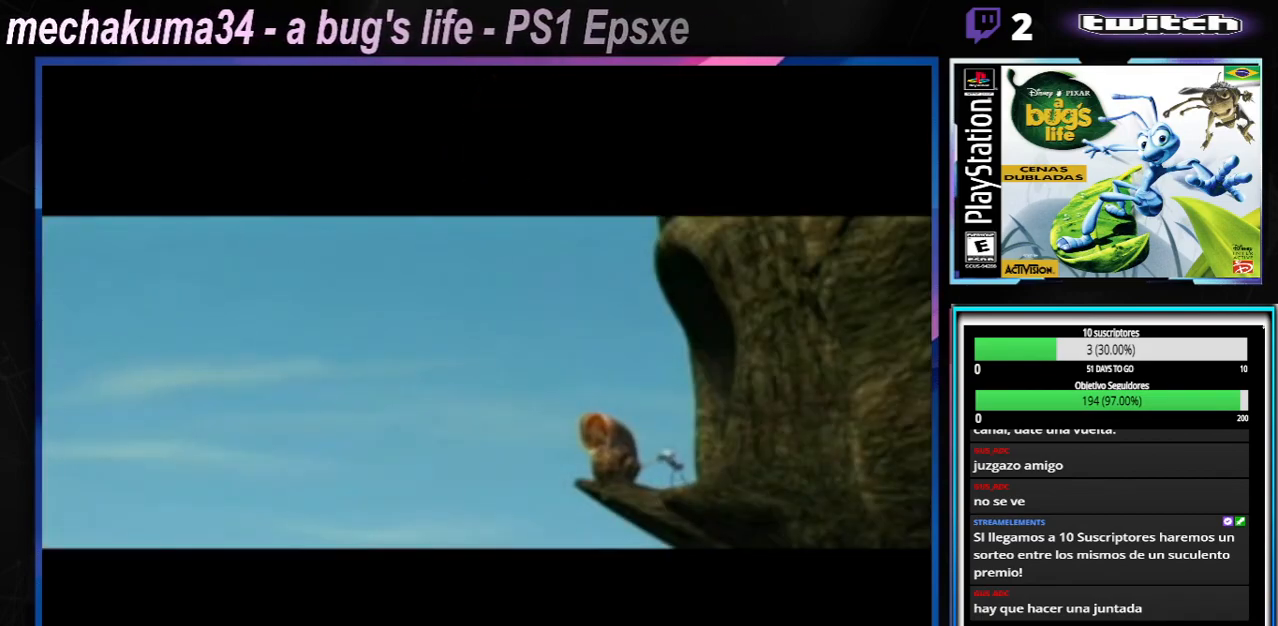
{"buttons": ["START"], "left_stick": "center", "right_stick": "center", "events": [[417, "START", "down"]]}
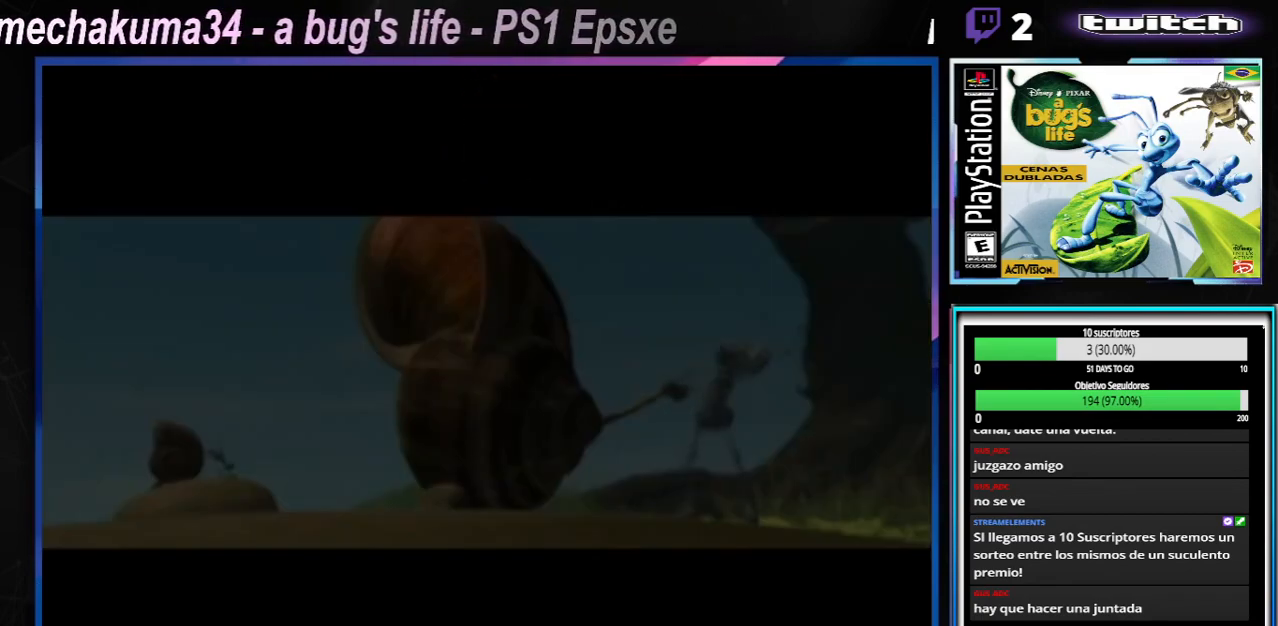
{"buttons": [], "left_stick": "center", "right_stick": "center", "events": [[84, "START", "up"]]}